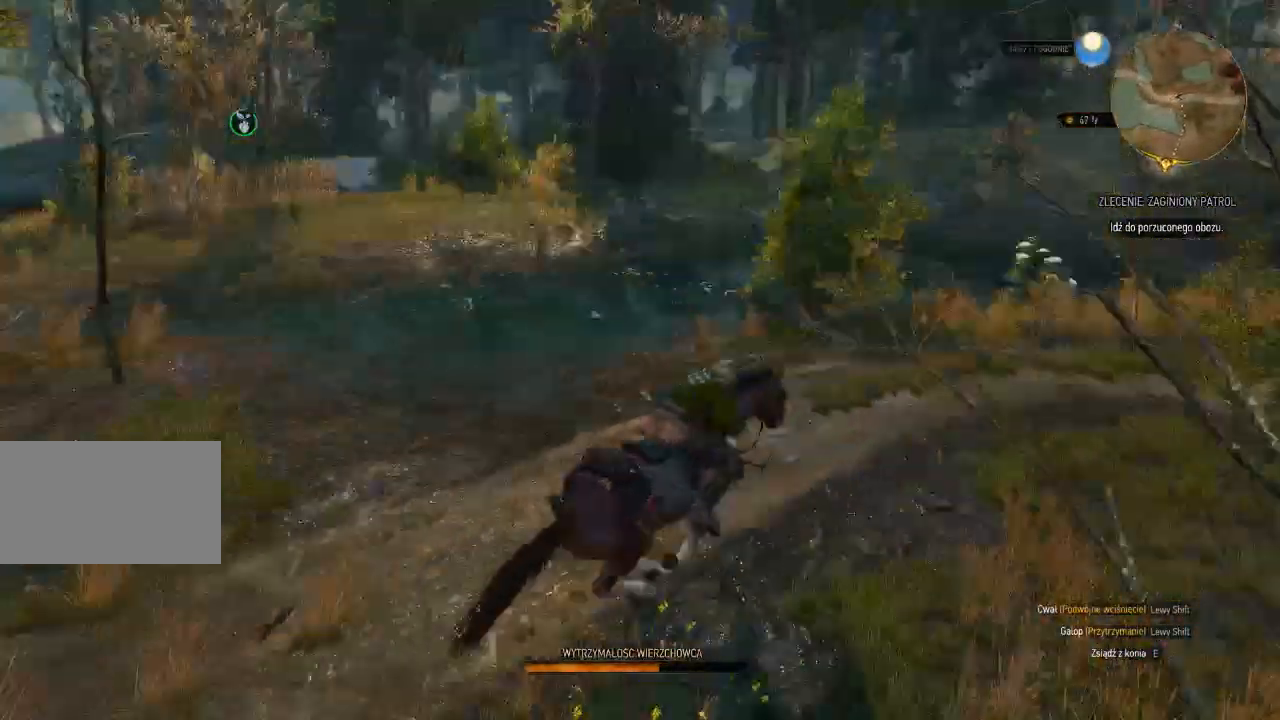
Gameplay with keyboard and mouse; each line is a JSON object with the keys and mouse buttons held at the frame after it. "events" lists presses ("down") and releases ("up") of "a", "ctrl", "d", "e", "q", "s", "shift", "space", "w", "mouse_left", "mouse_wheel", "mouse_right", "mouse_mb4" and "mouse_mb5" between this image and that frame as [ms after this image, input, new state], when the widget could be followed in between. "mouse_left", "mouse_wheel", "mouse_right", "mouse_mb4", "mouse_mb5" = the "left", "wheel", "right", "mb4", "mb5" buttons of the "mouse" list. No other keys are recorded. "wheel" means that the mouse wheel is clicked or scrolled. Mouse movement is not recorded.
{"keys": ["a", "shift", "w"], "mouse": [], "events": []}
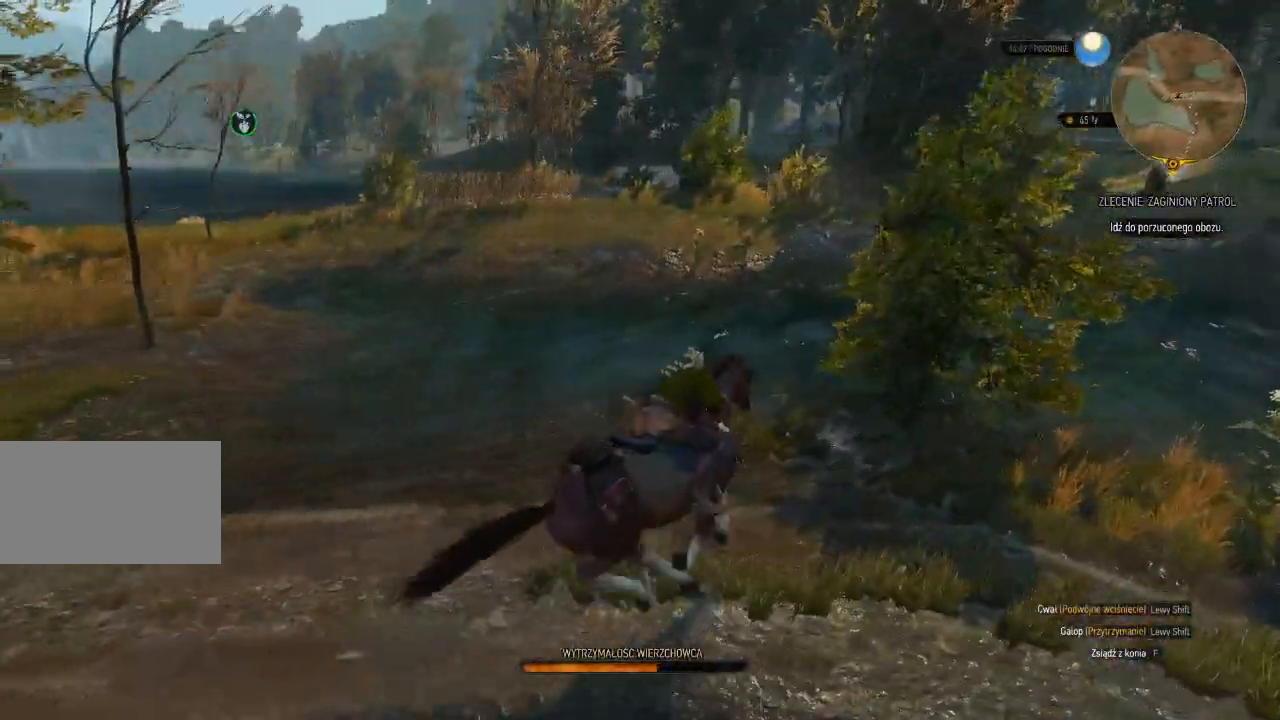
{"keys": ["shift", "w"], "mouse": [], "events": [[340, "a", "up"]]}
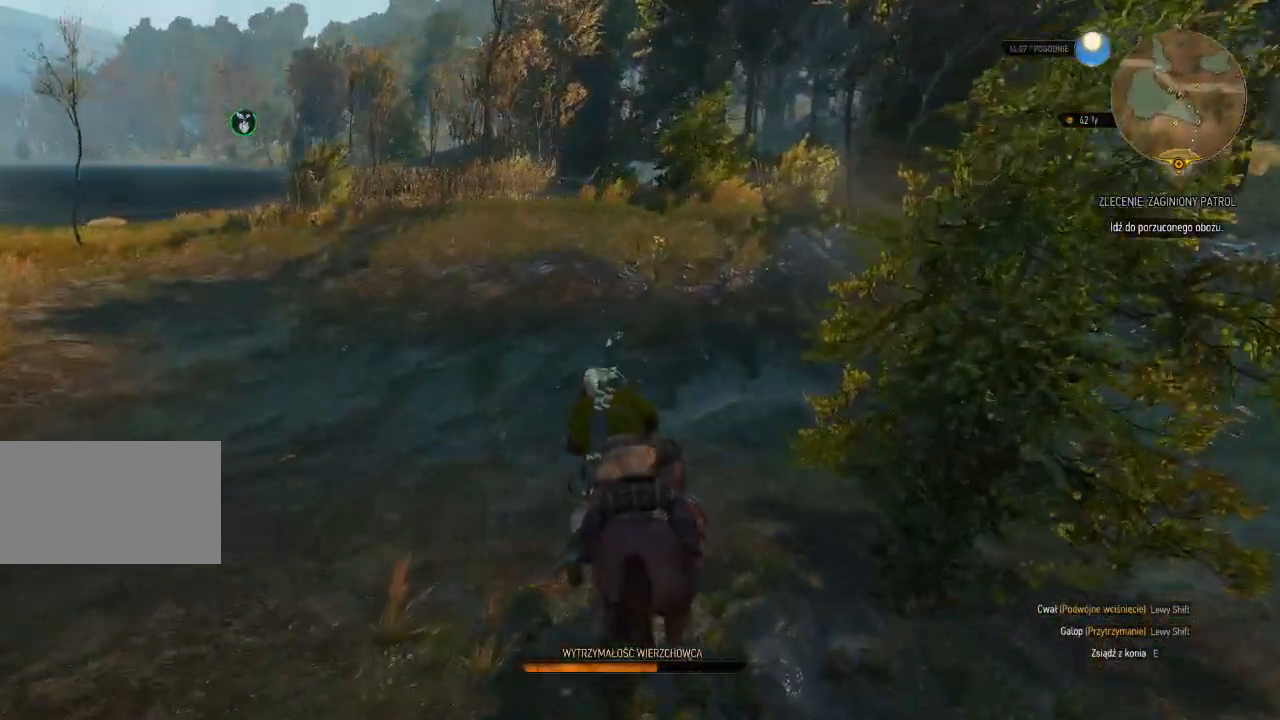
{"keys": ["w"], "mouse": [], "events": [[240, "shift", "up"]]}
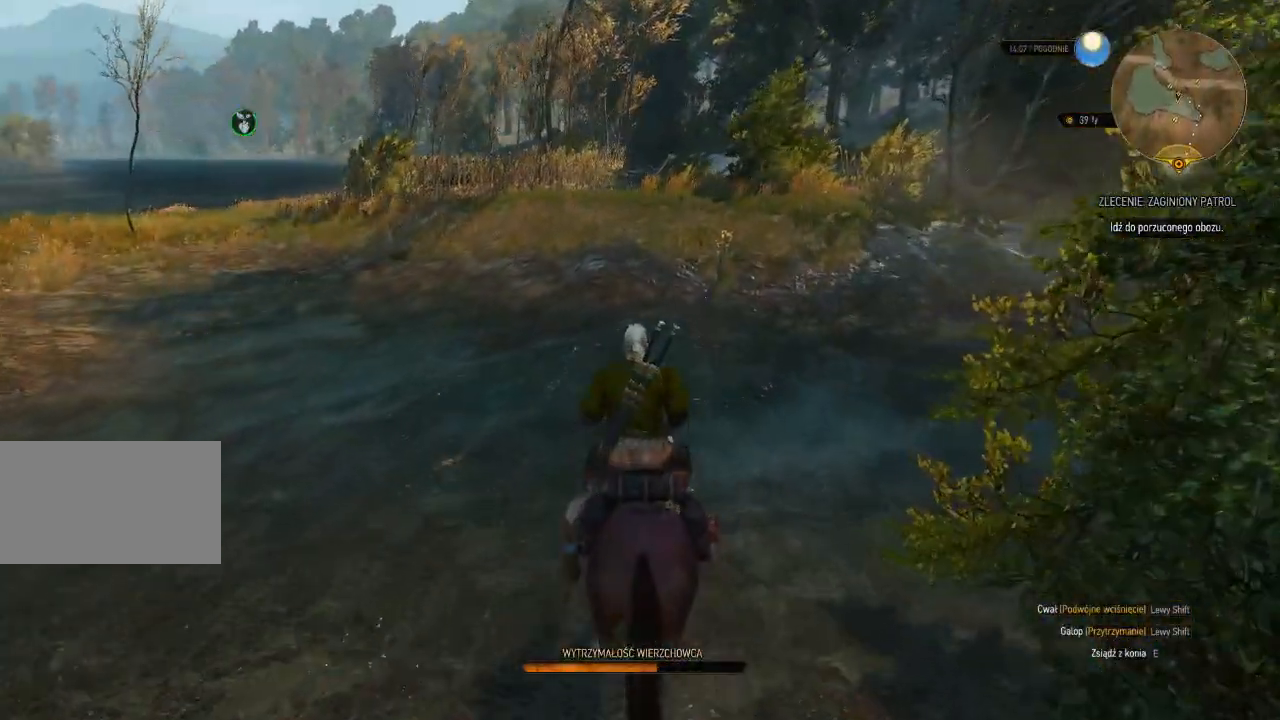
{"keys": ["w"], "mouse": [], "events": []}
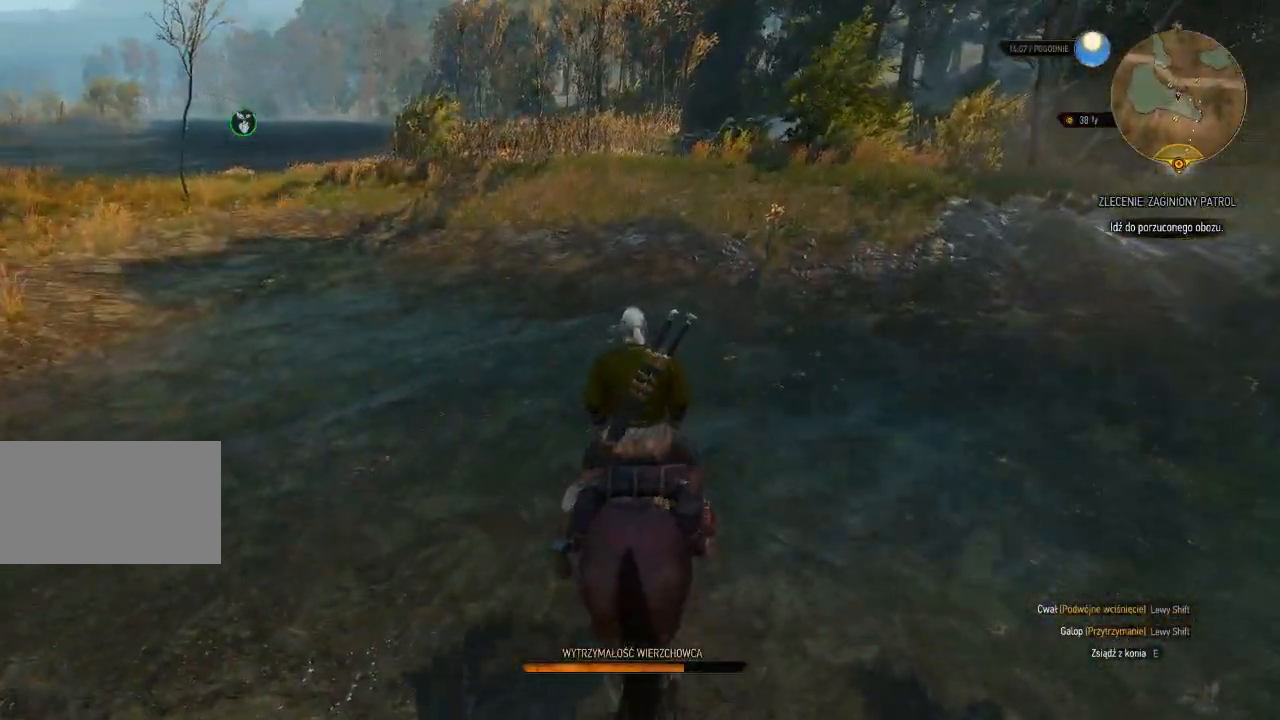
{"keys": ["shift", "w"], "mouse": [], "events": [[80, "shift", "down"]]}
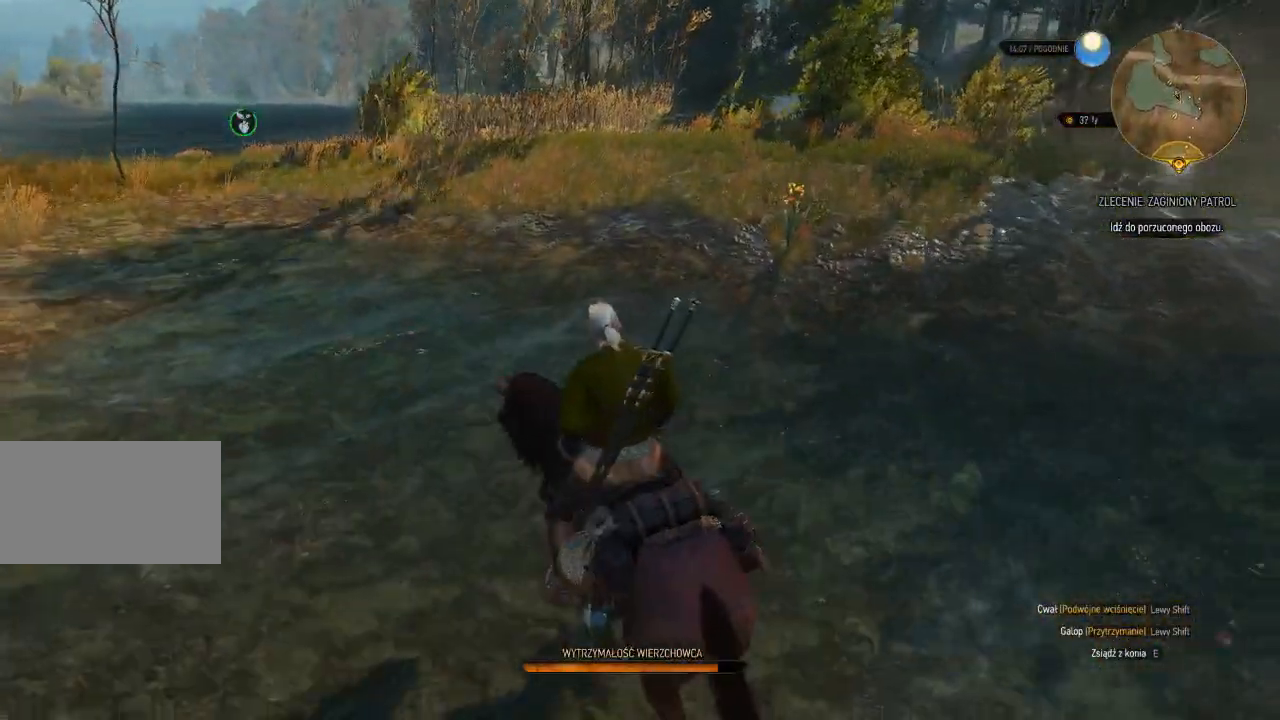
{"keys": ["shift", "w"], "mouse": [], "events": []}
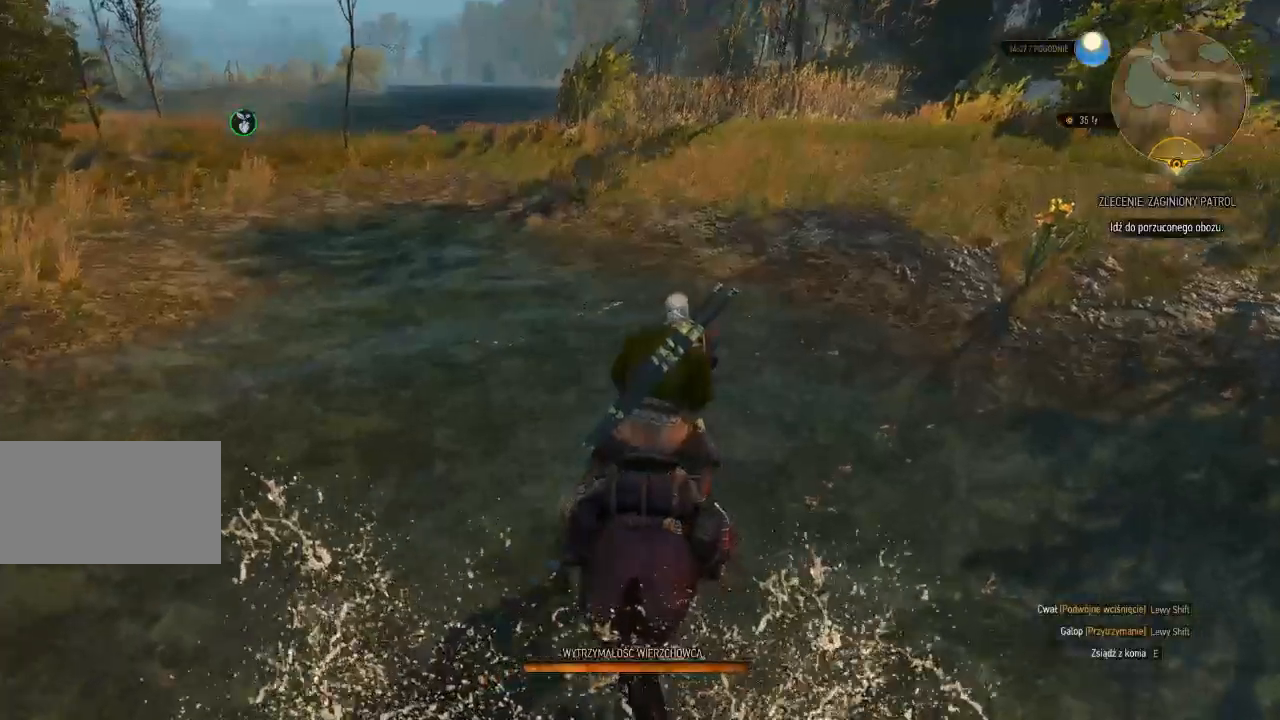
{"keys": ["shift", "w"], "mouse": [], "events": [[100, "d", "down"], [380, "d", "up"]]}
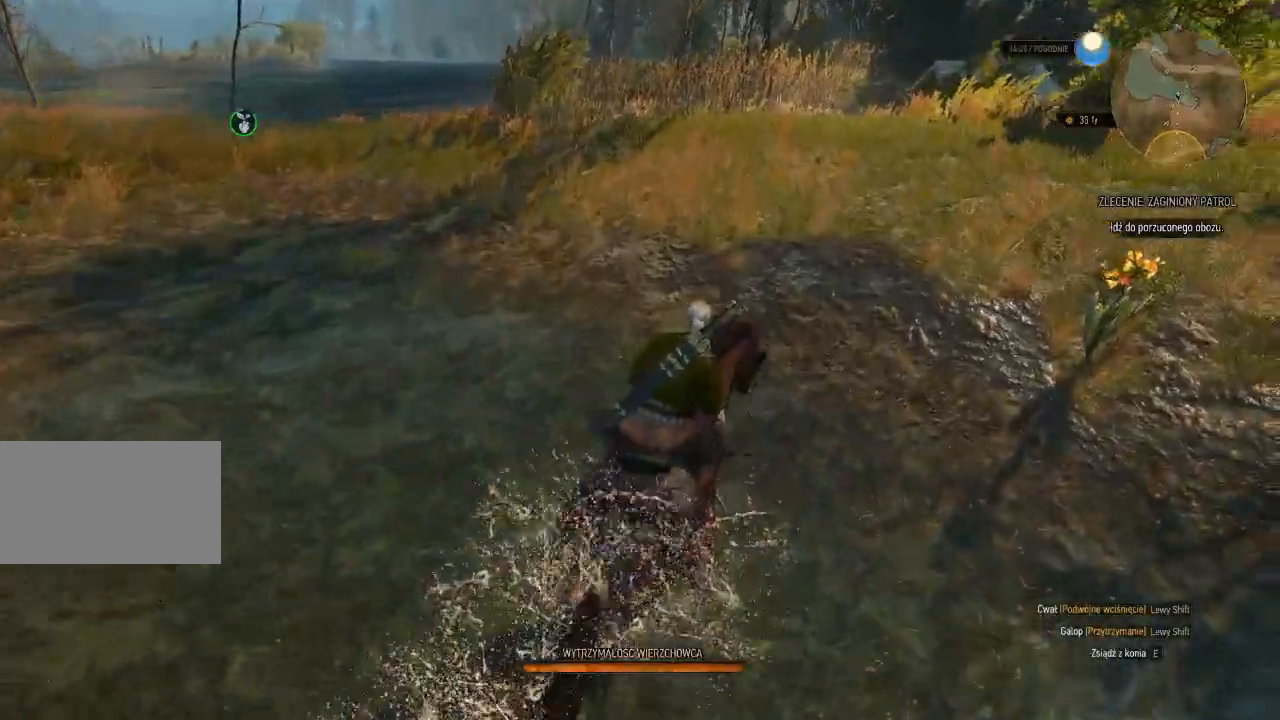
{"keys": ["shift", "w"], "mouse": [], "events": []}
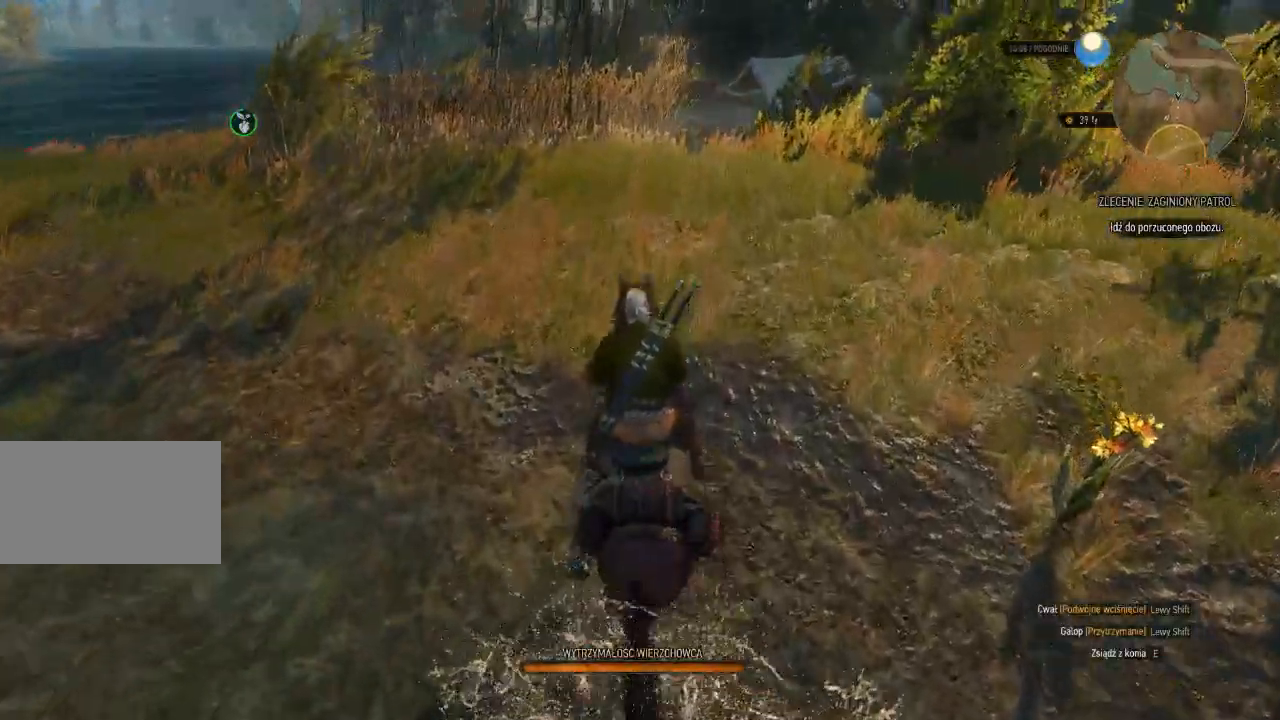
{"keys": ["shift", "w"], "mouse": [], "events": []}
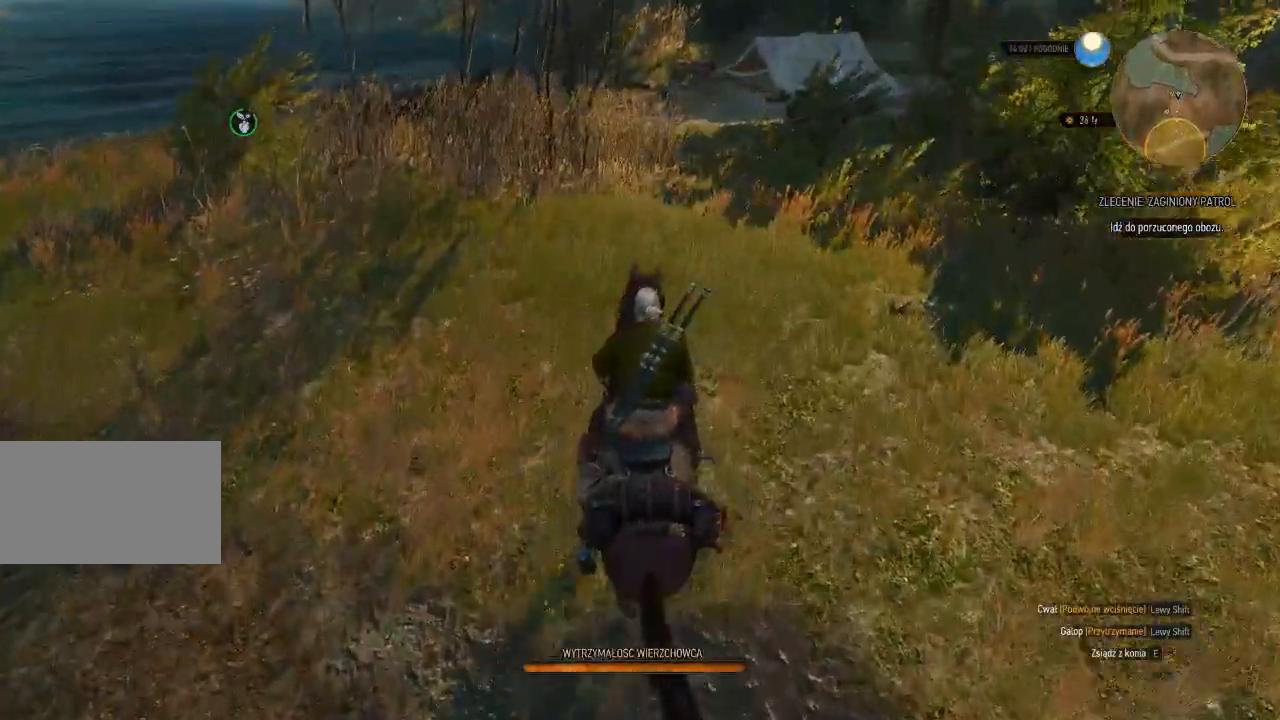
{"keys": ["shift", "w"], "mouse": [], "events": [[120, "d", "down"], [300, "d", "up"]]}
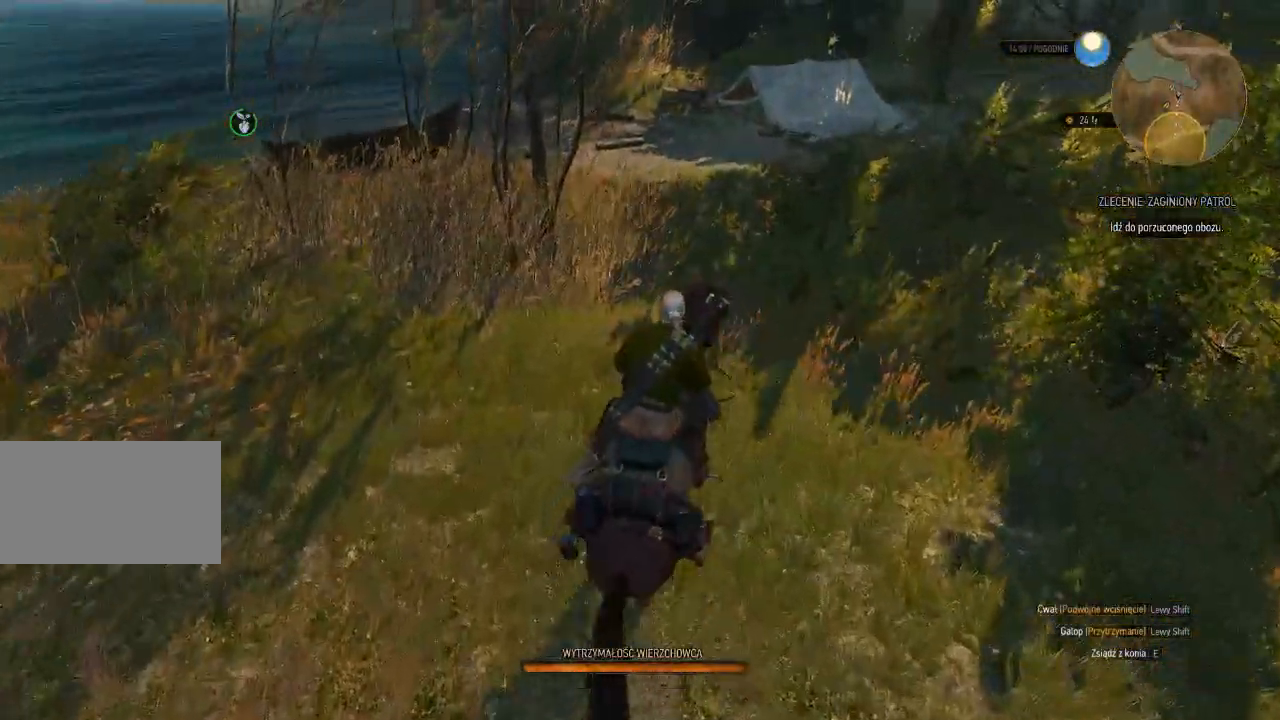
{"keys": ["shift", "w"], "mouse": [], "events": [[140, "d", "down"], [280, "d", "up"]]}
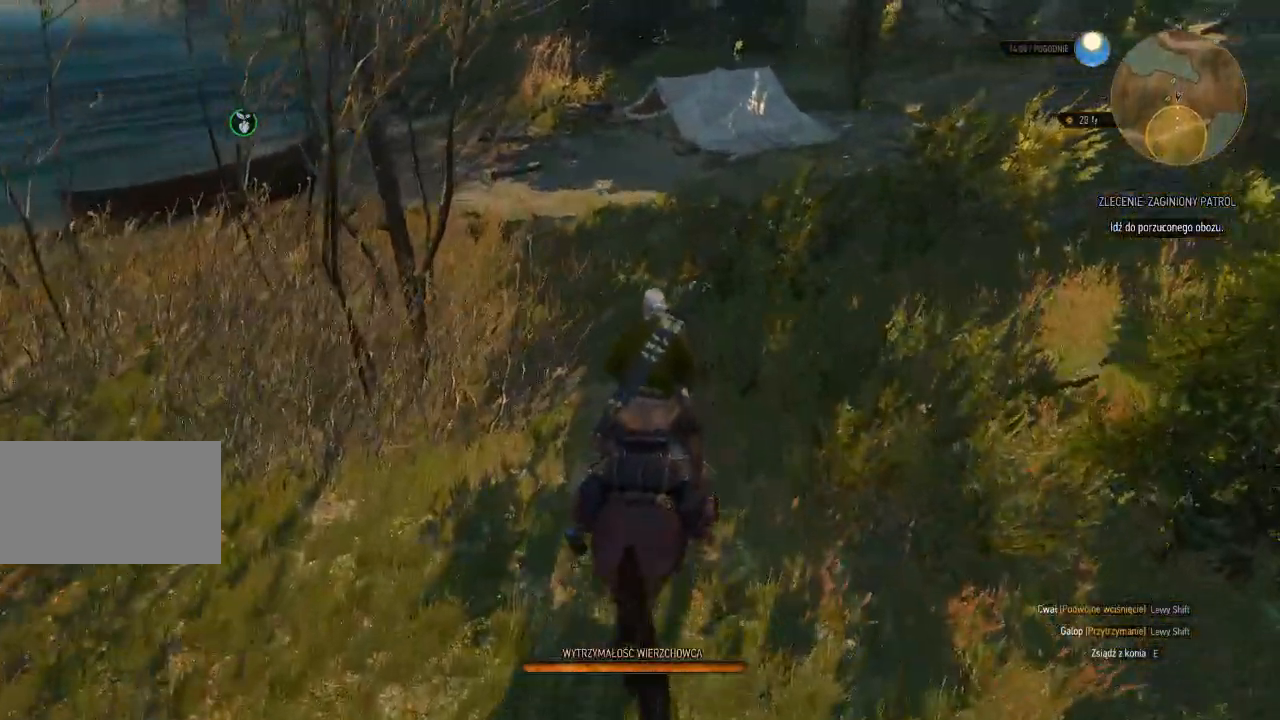
{"keys": ["d", "shift", "w"], "mouse": [], "events": [[300, "d", "down"]]}
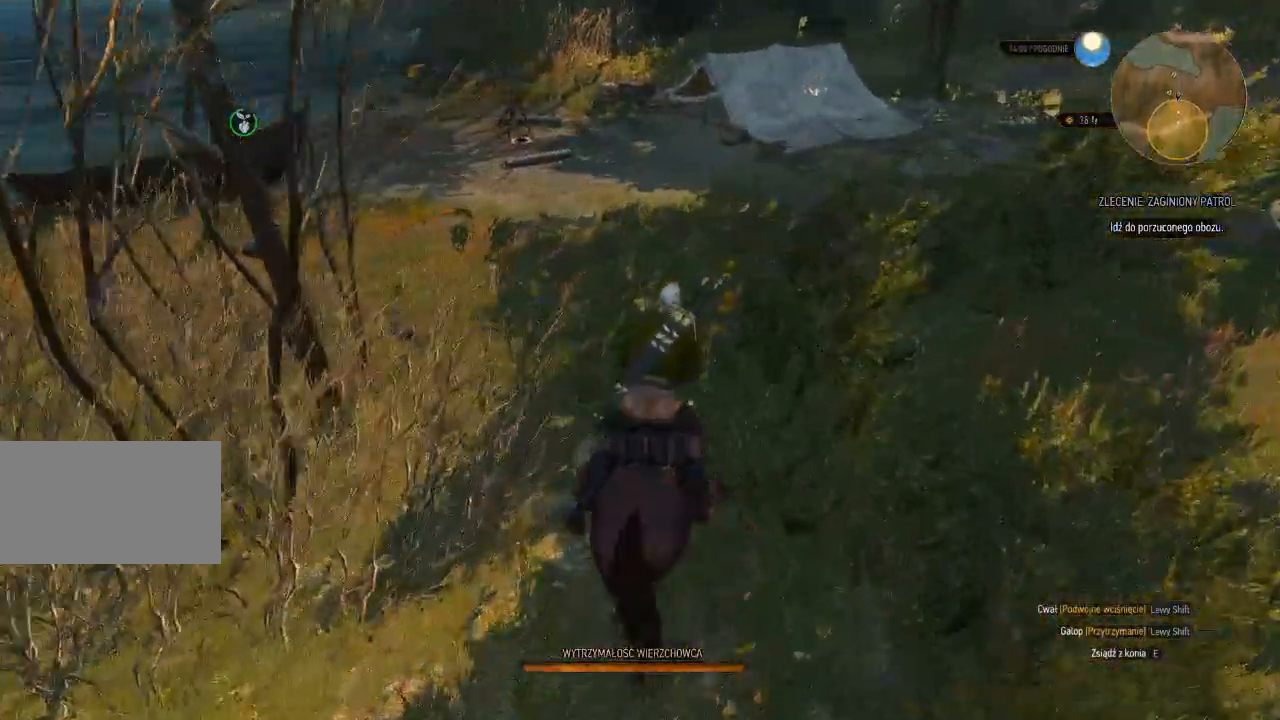
{"keys": ["shift", "w"], "mouse": [], "events": [[300, "d", "up"], [360, "d", "down"], [480, "d", "up"]]}
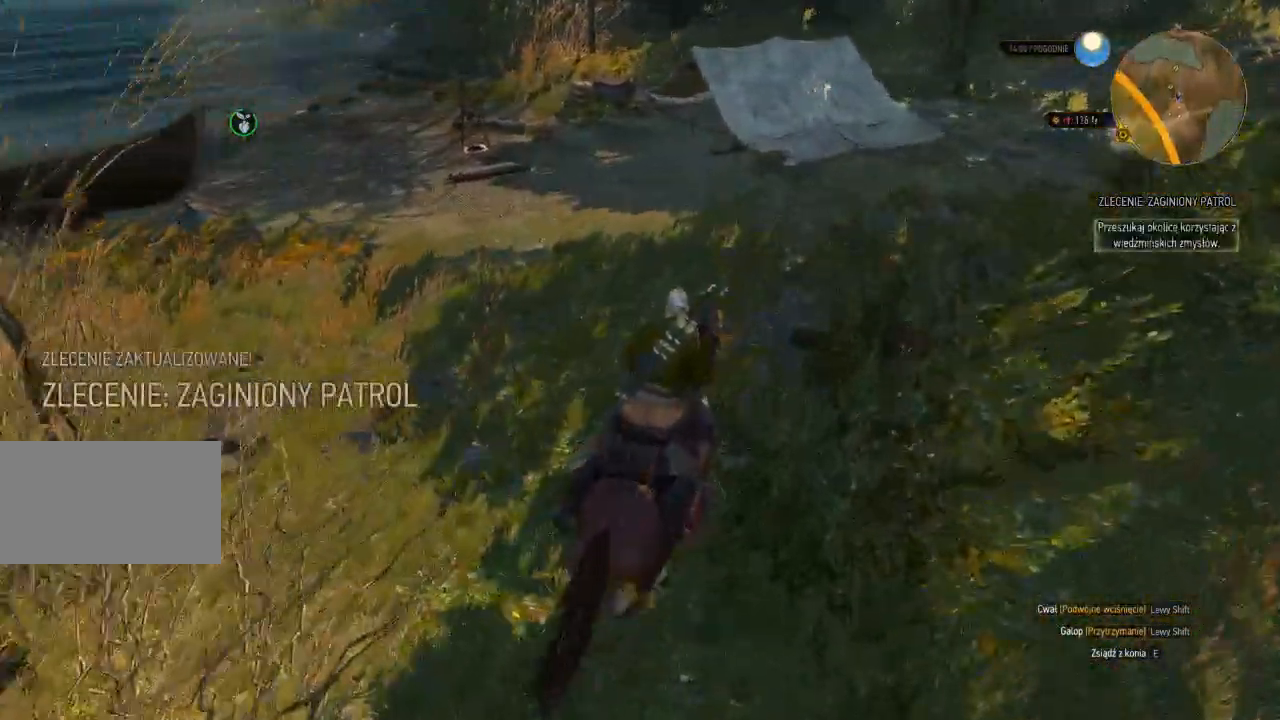
{"keys": ["e", "shift", "w"], "mouse": [], "events": [[440, "e", "down"]]}
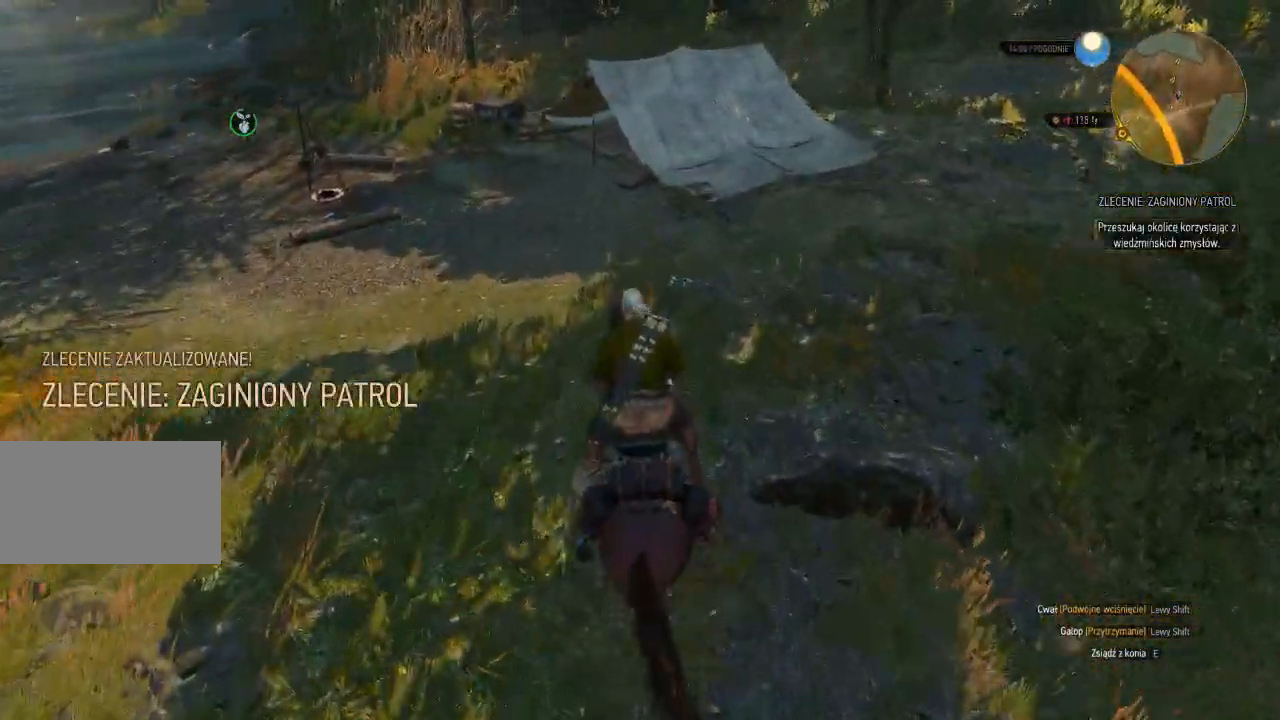
{"keys": ["w"], "mouse": [], "events": [[60, "shift", "up"], [100, "e", "up"]]}
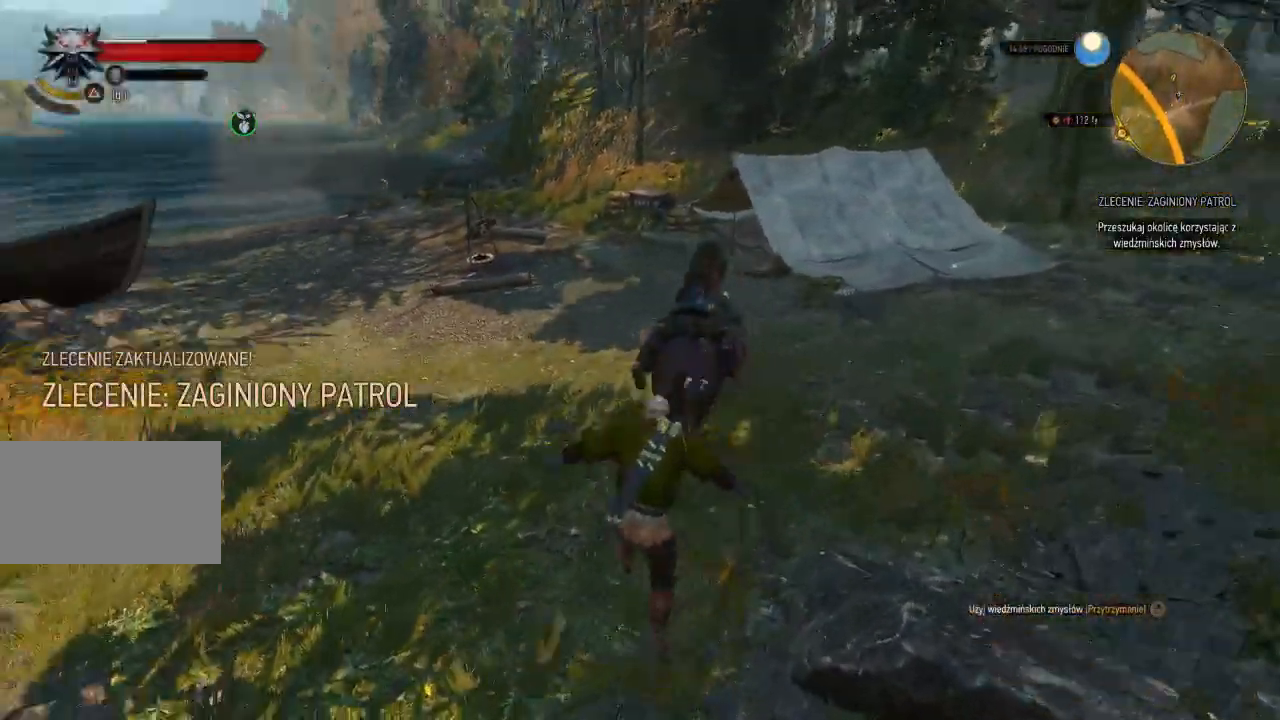
{"keys": ["w"], "mouse": [], "events": []}
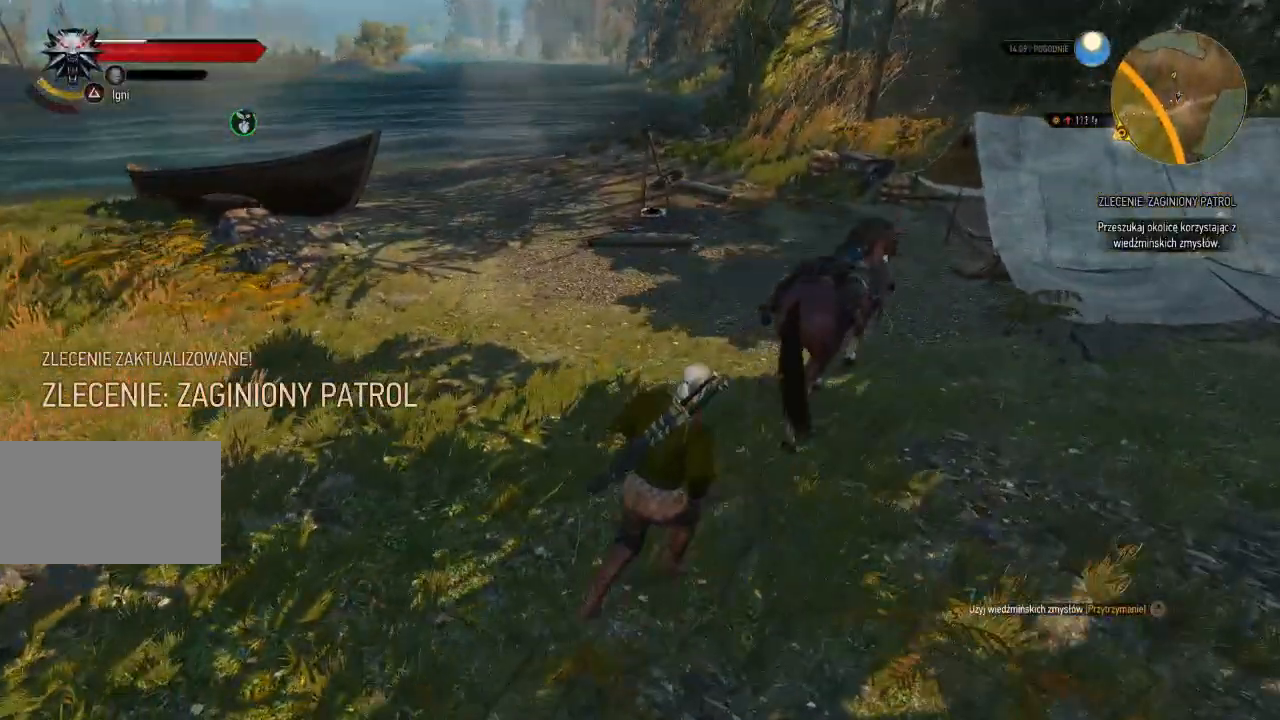
{"keys": ["shift", "w"], "mouse": [], "events": [[100, "shift", "down"]]}
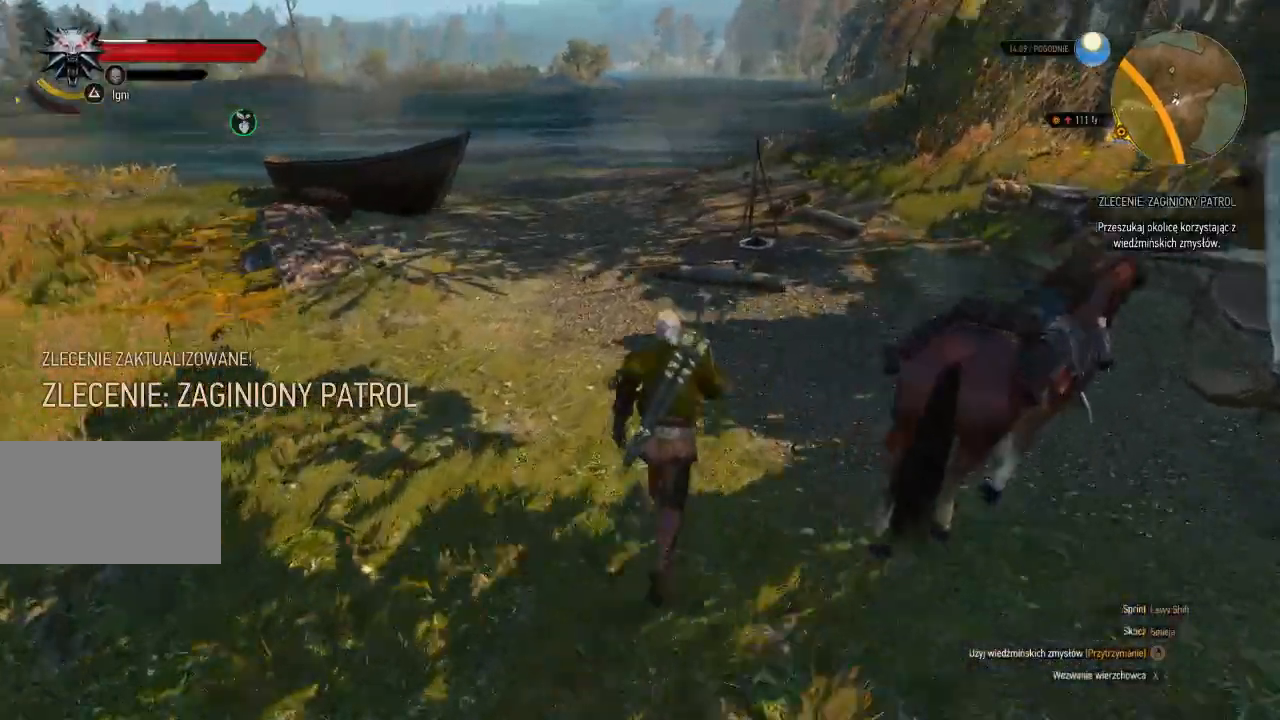
{"keys": ["shift", "w"], "mouse": ["right"], "events": [[460, "mouse_right", "down"]]}
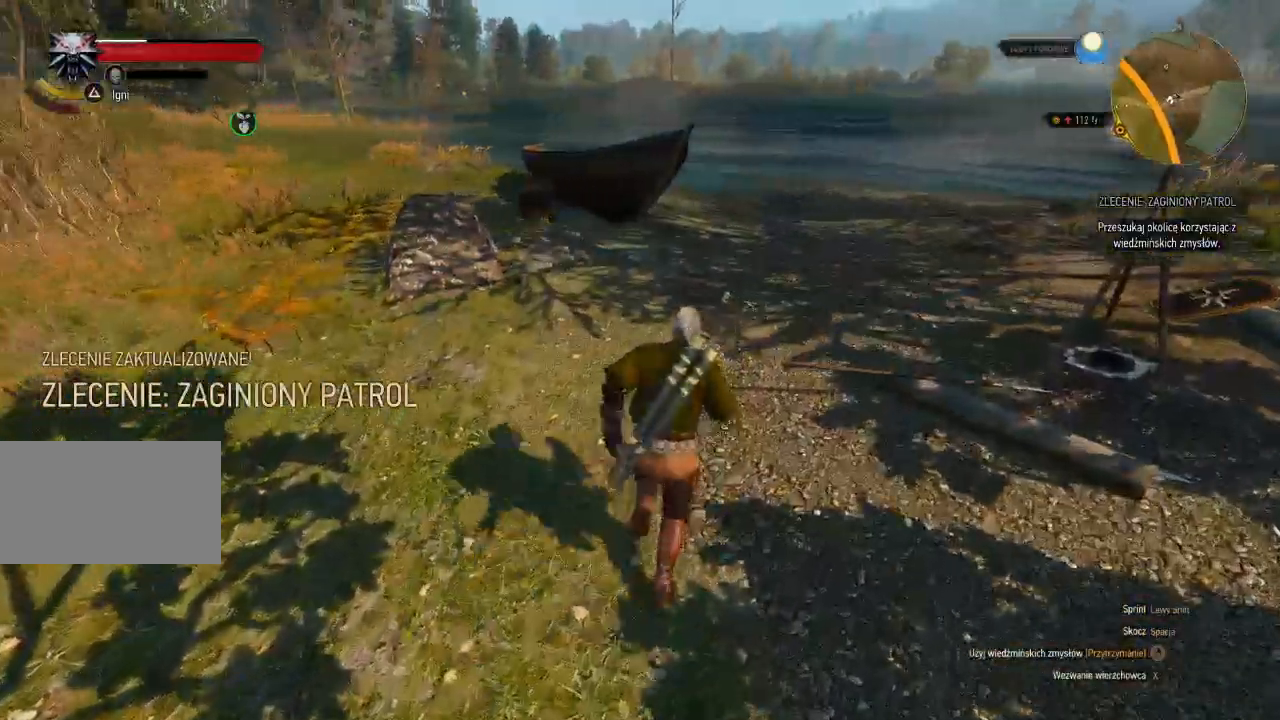
{"keys": ["w"], "mouse": ["right"], "events": [[60, "shift", "up"]]}
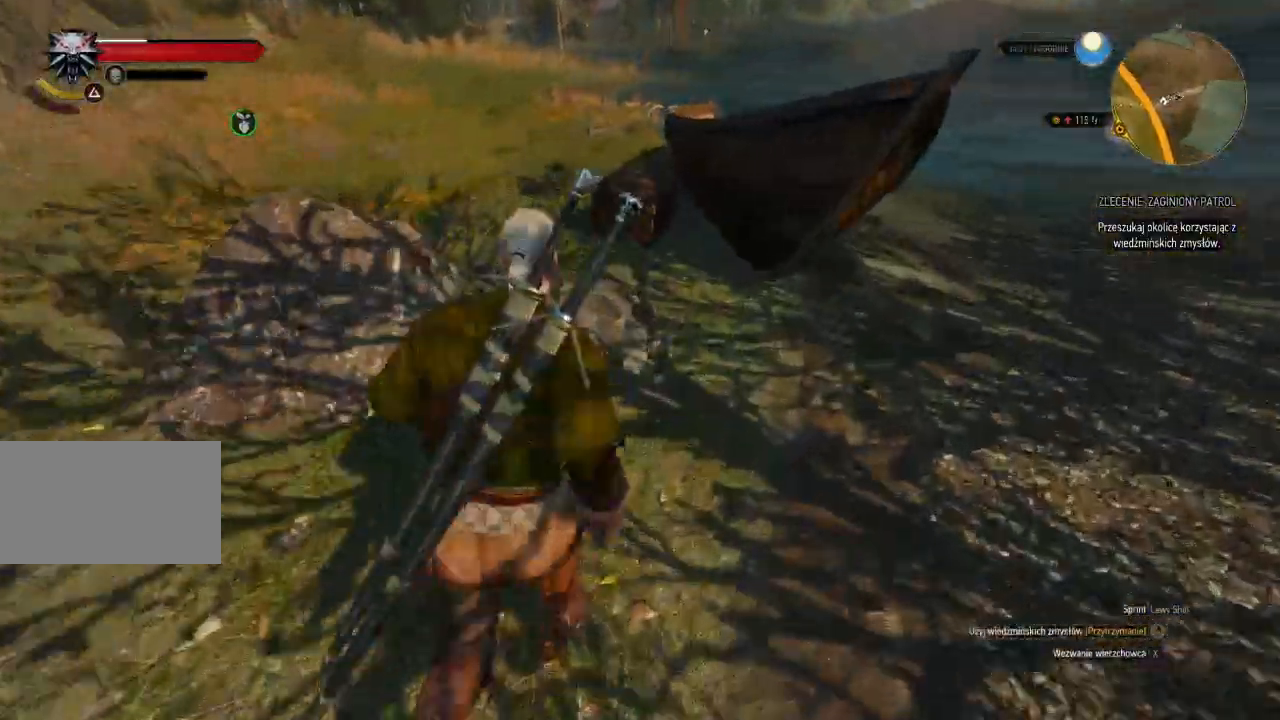
{"keys": [], "mouse": ["right"], "events": [[360, "w", "up"]]}
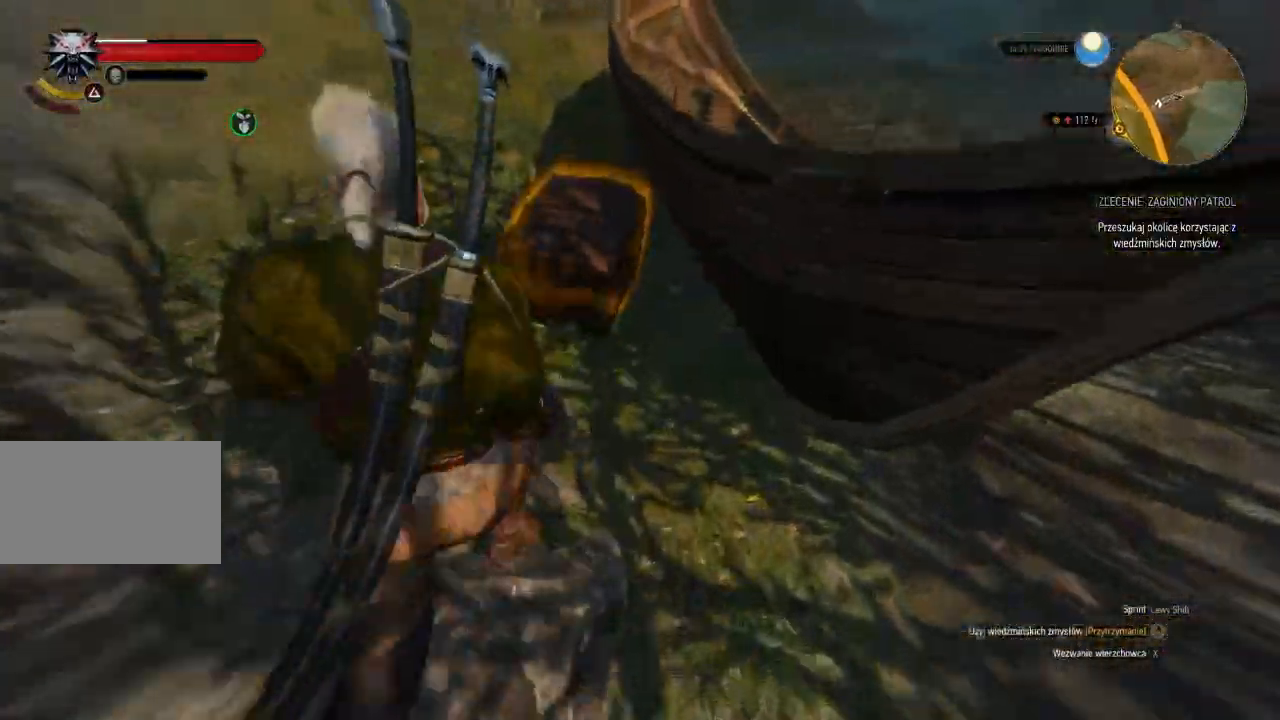
{"keys": ["e"], "mouse": ["right"], "events": [[20, "e", "down"], [140, "e", "up"], [260, "e", "down"], [380, "e", "up"], [480, "e", "down"]]}
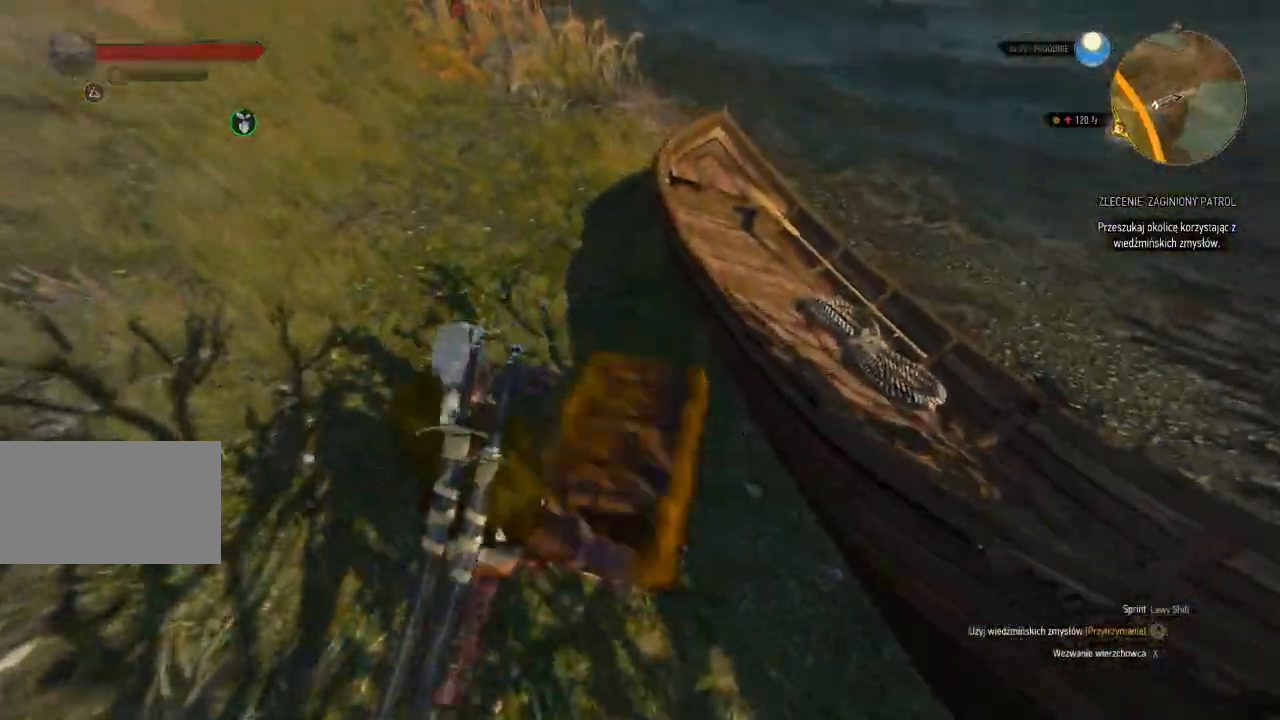
{"keys": ["w"], "mouse": [], "events": [[80, "e", "up"], [300, "w", "down"], [360, "mouse_right", "up"]]}
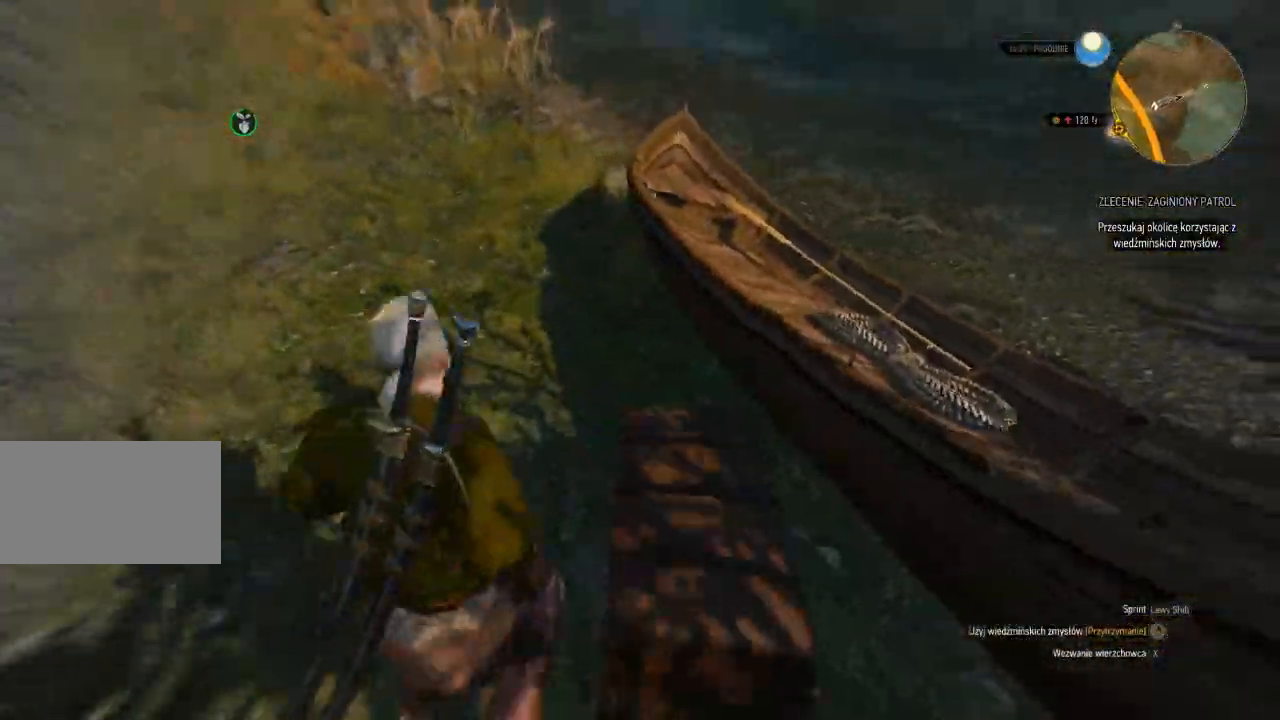
{"keys": ["a", "shift", "w"], "mouse": [], "events": [[40, "shift", "down"], [280, "a", "down"]]}
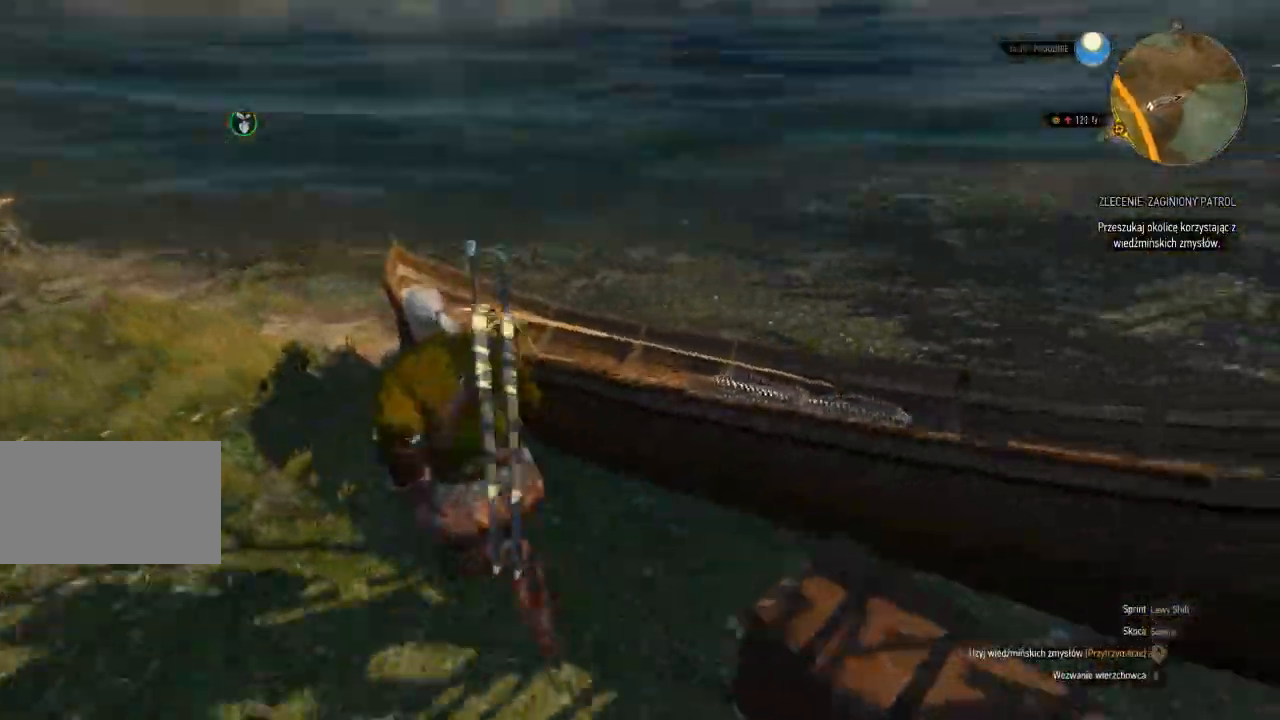
{"keys": ["shift", "w"], "mouse": [], "events": [[400, "a", "up"]]}
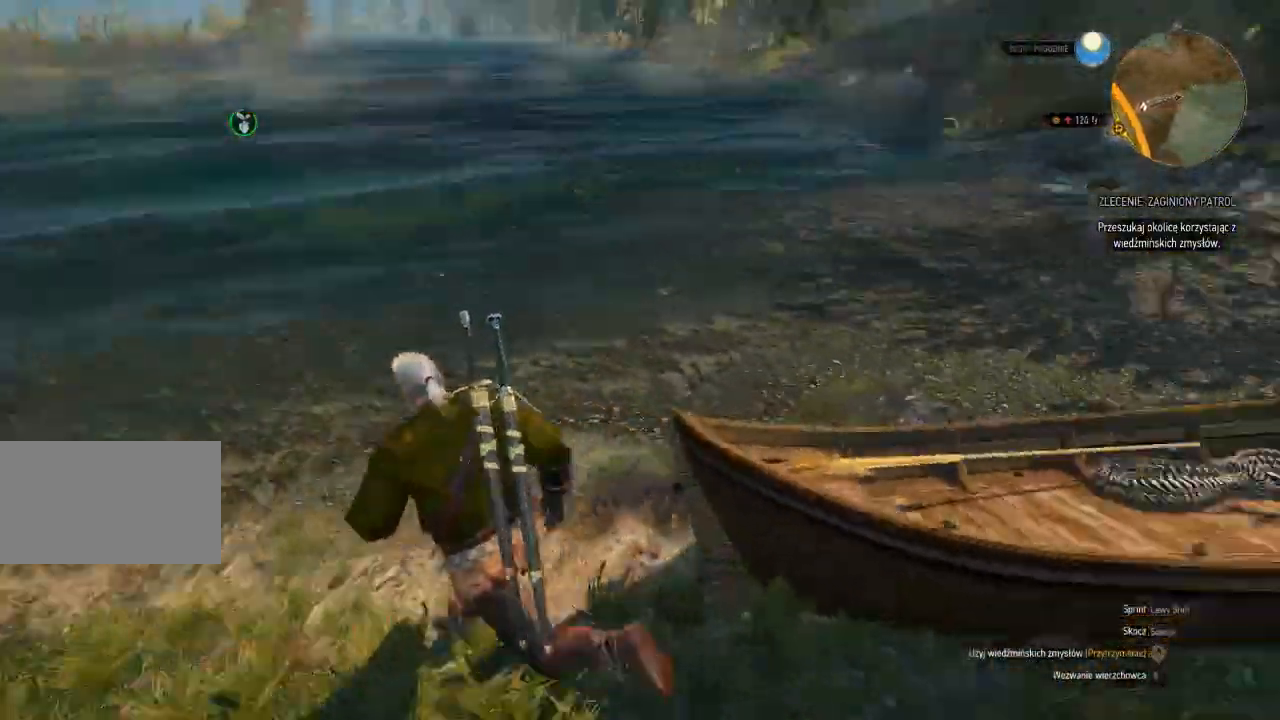
{"keys": ["shift", "w"], "mouse": [], "events": []}
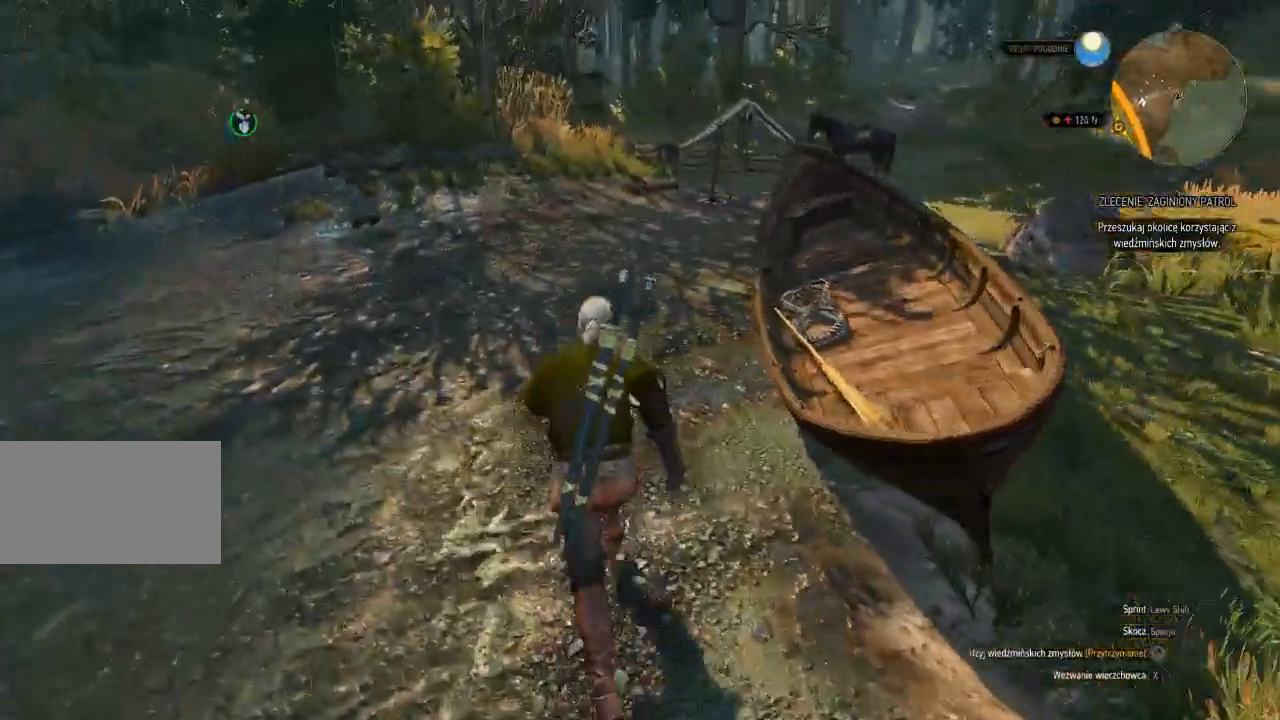
{"keys": ["shift", "w"], "mouse": [], "events": []}
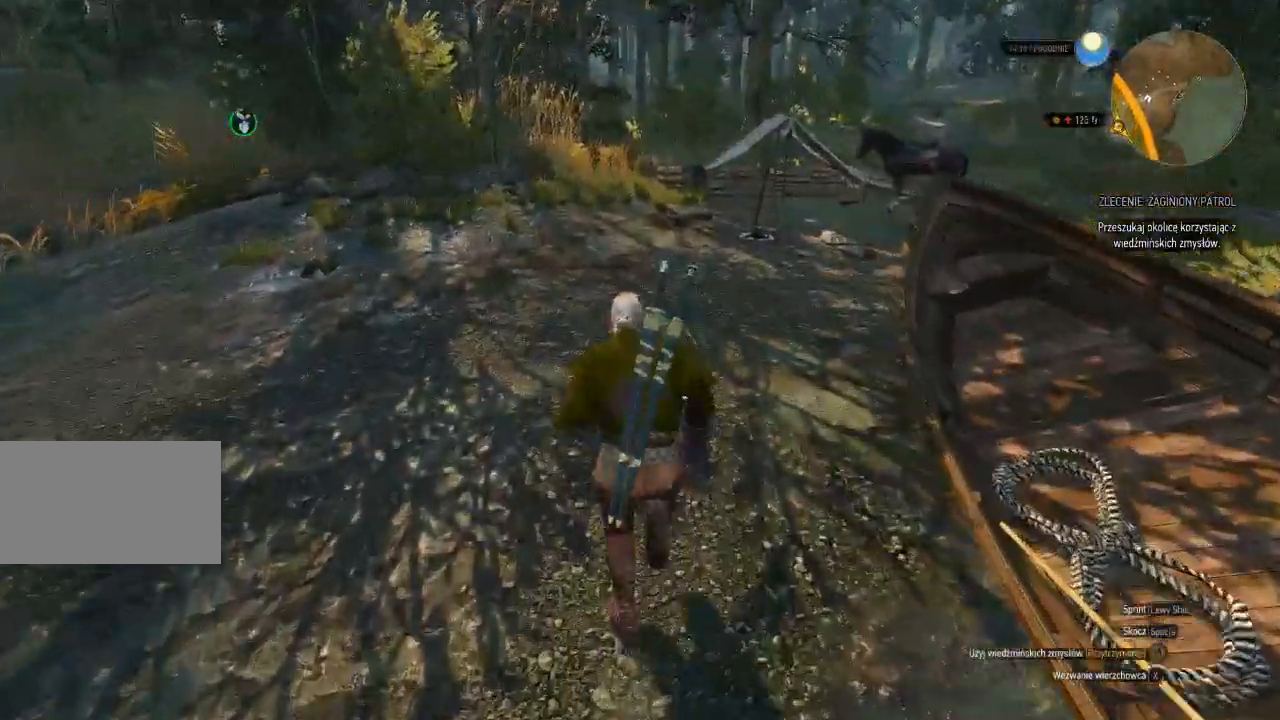
{"keys": ["shift", "w"], "mouse": [], "events": []}
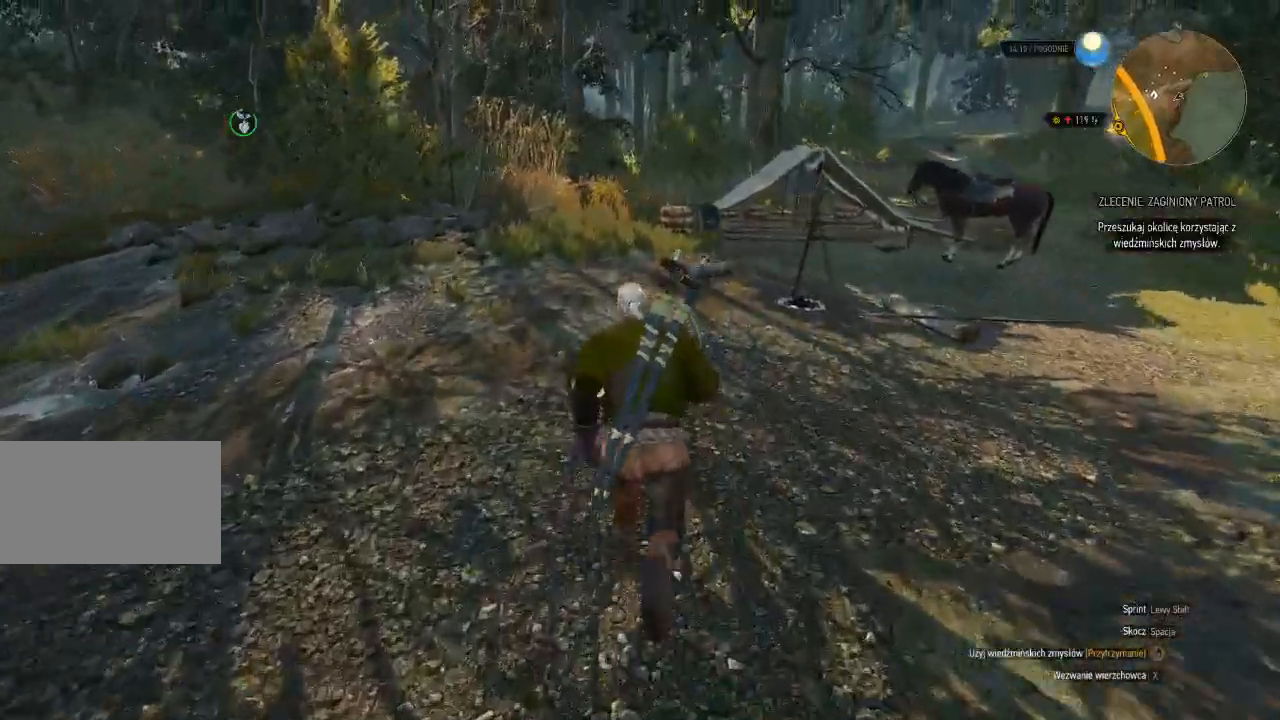
{"keys": ["shift", "w"], "mouse": ["right"], "events": [[440, "mouse_right", "down"]]}
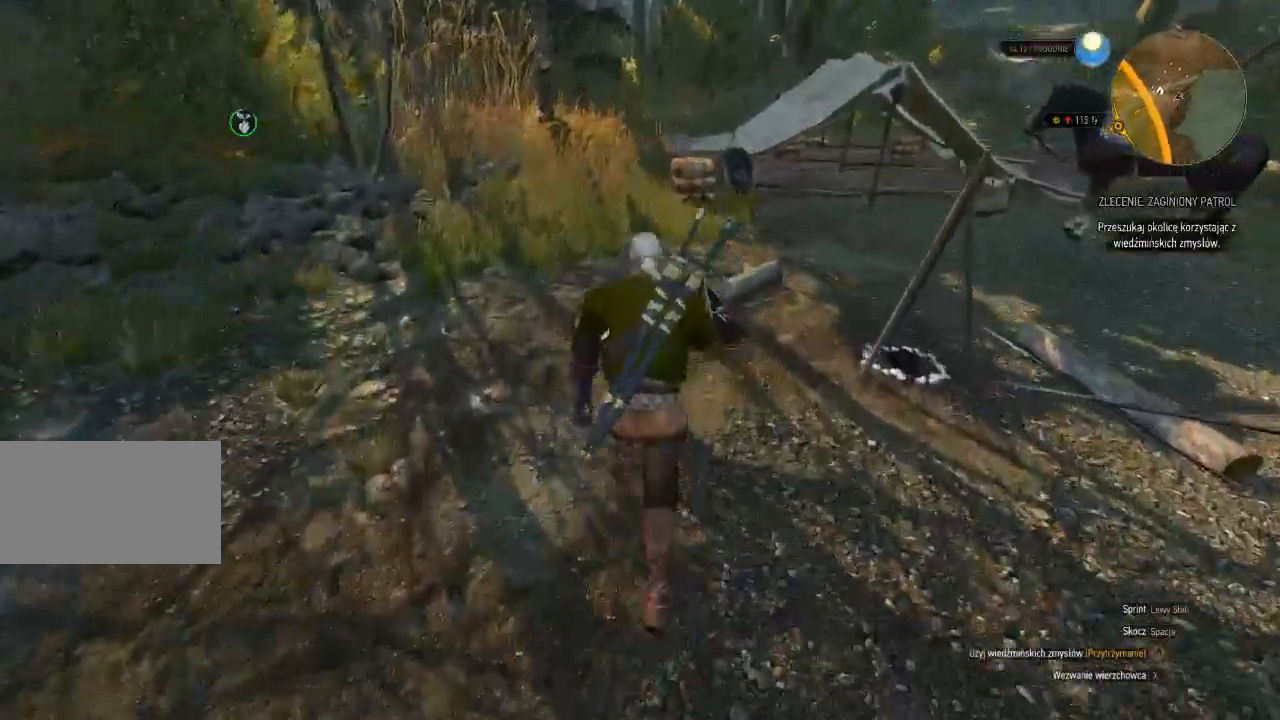
{"keys": ["w"], "mouse": [], "events": [[20, "shift", "up"], [480, "mouse_right", "up"]]}
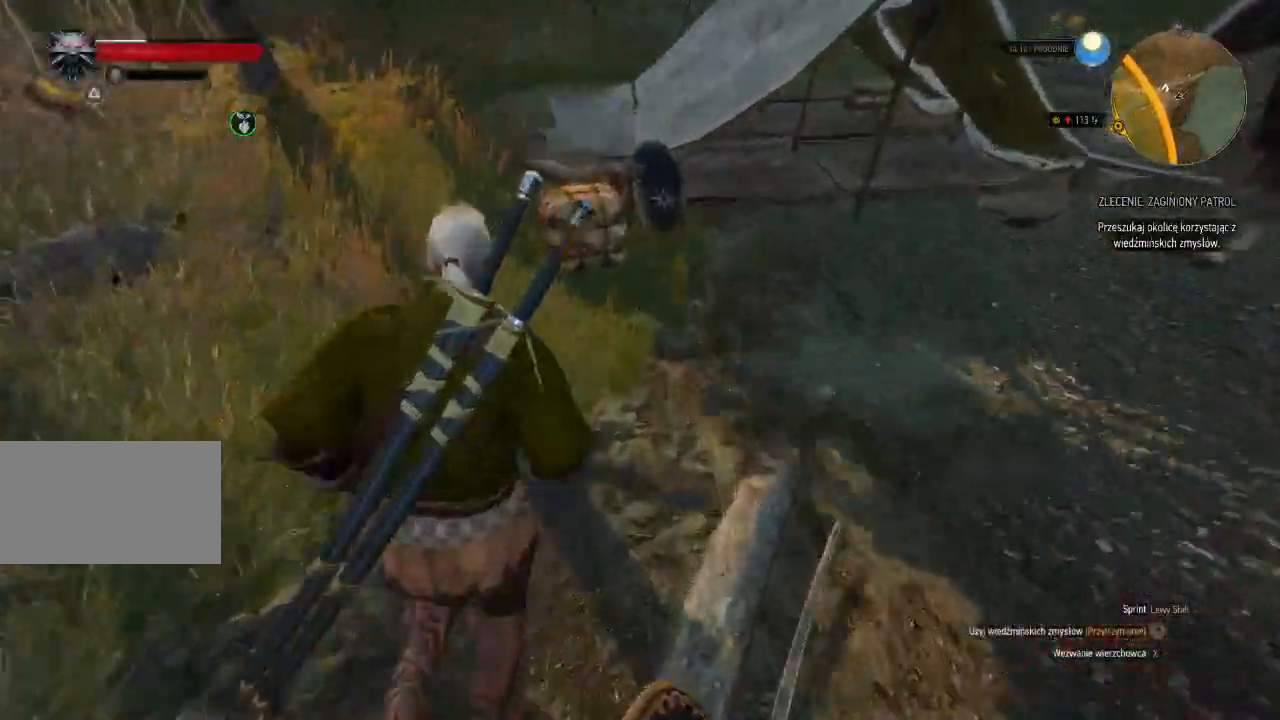
{"keys": ["e"], "mouse": [], "events": [[20, "w", "up"], [200, "e", "down"], [300, "e", "up"], [420, "e", "down"]]}